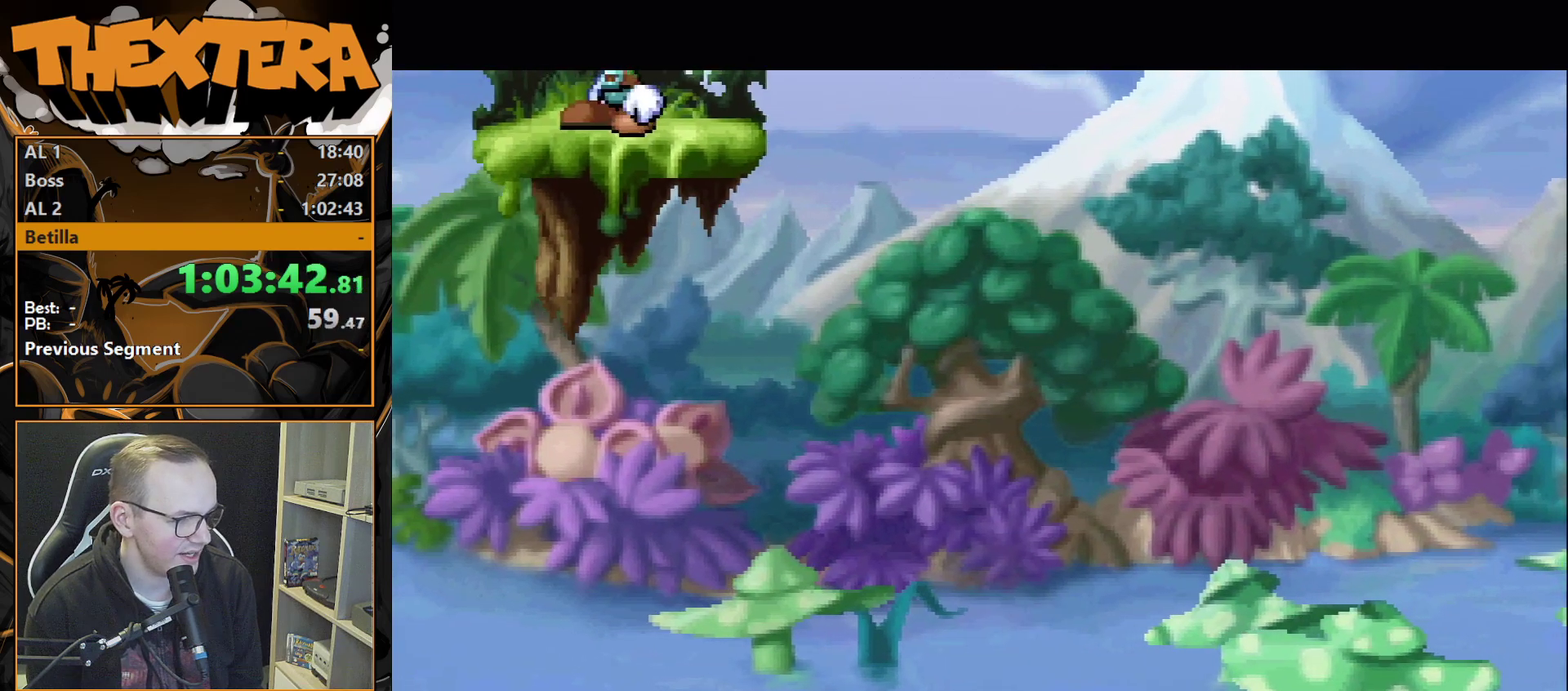
Gameplay with a controller (PlayStation layout); each line is a JSON object with the inputs held at the frame after it (dt_ms = milliseconds from this image to that frame). "events" lists button and stick changes between this image and that frame as [ms after this image, input, new state], when the widget could be followed in between. Not read: L3 R3.
{"dt_ms": 500, "buttons": [], "events": []}
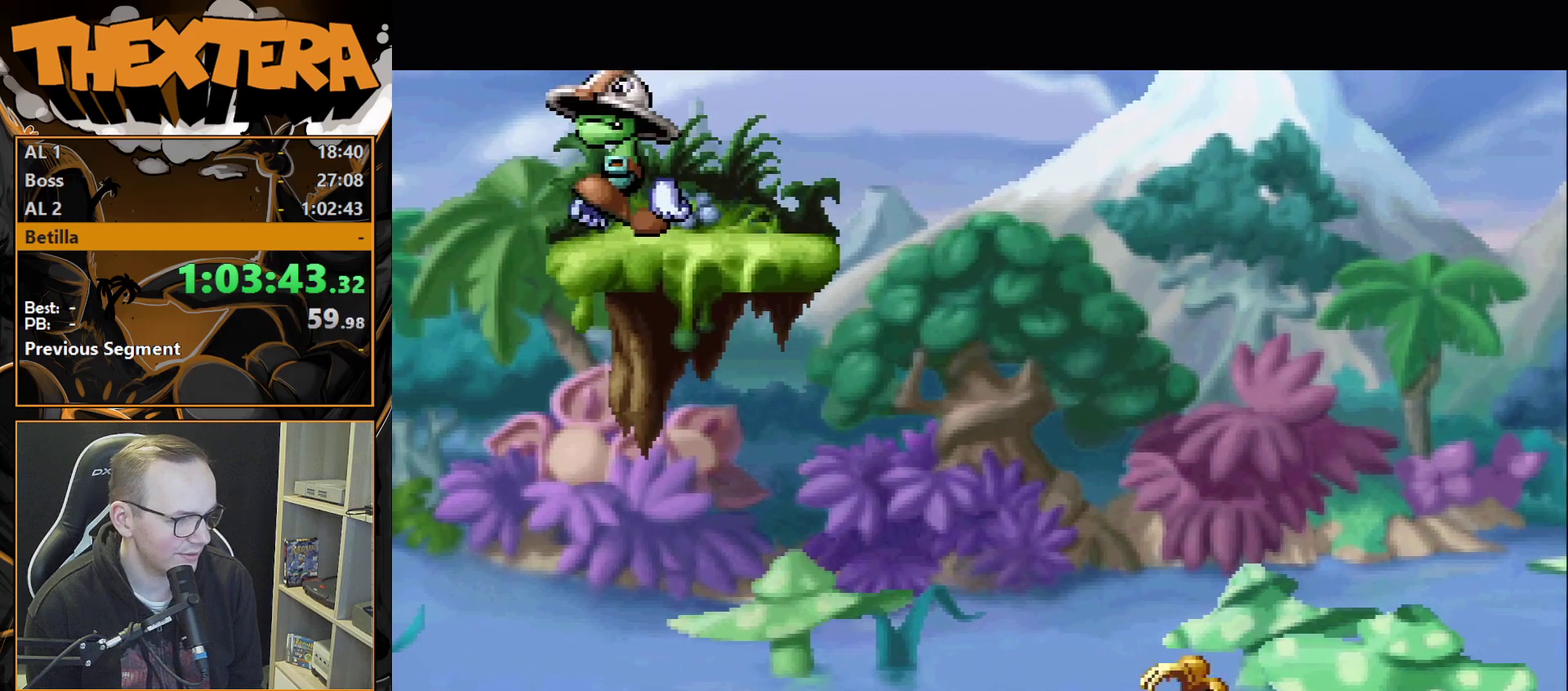
{"dt_ms": 400, "buttons": [], "events": [[250, "DPAD_LEFT", "down"], [333, "DPAD_LEFT", "up"]]}
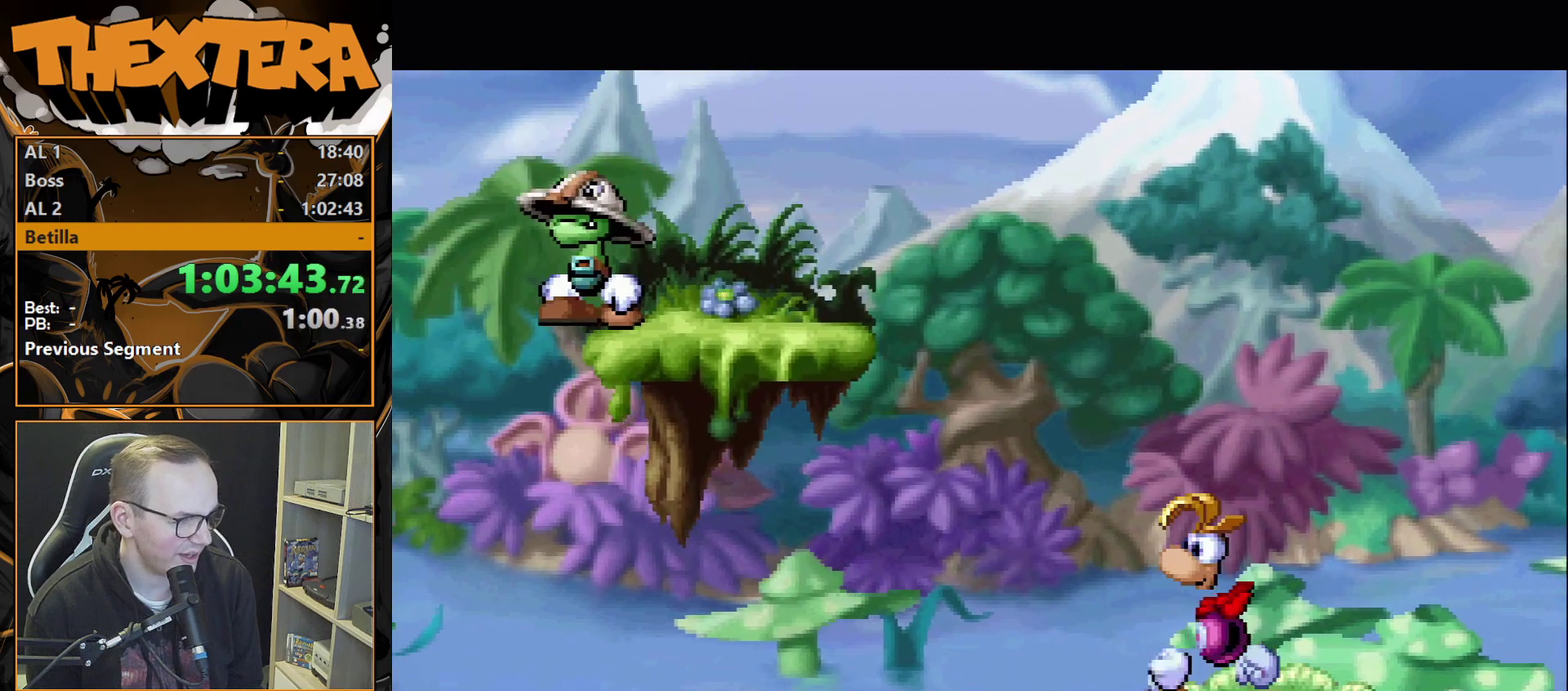
{"dt_ms": 500, "buttons": ["CROSS", "SQUARE", "DPAD_LEFT"], "events": [[183, "DPAD_LEFT", "down"], [283, "CROSS", "down"], [433, "SQUARE", "down"]]}
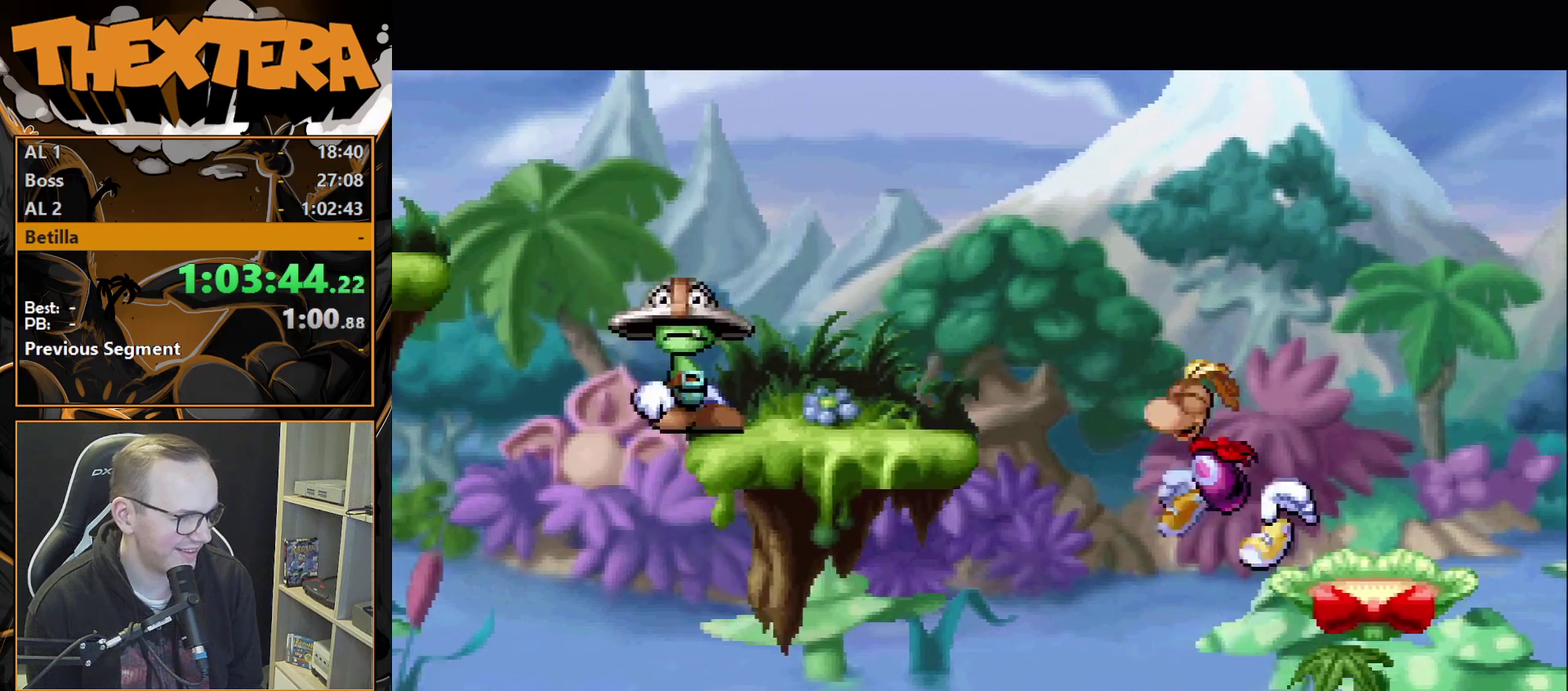
{"dt_ms": 700, "buttons": ["CROSS", "DPAD_LEFT"], "events": [[217, "CROSS", "up"], [217, "SQUARE", "up"], [617, "CROSS", "down"]]}
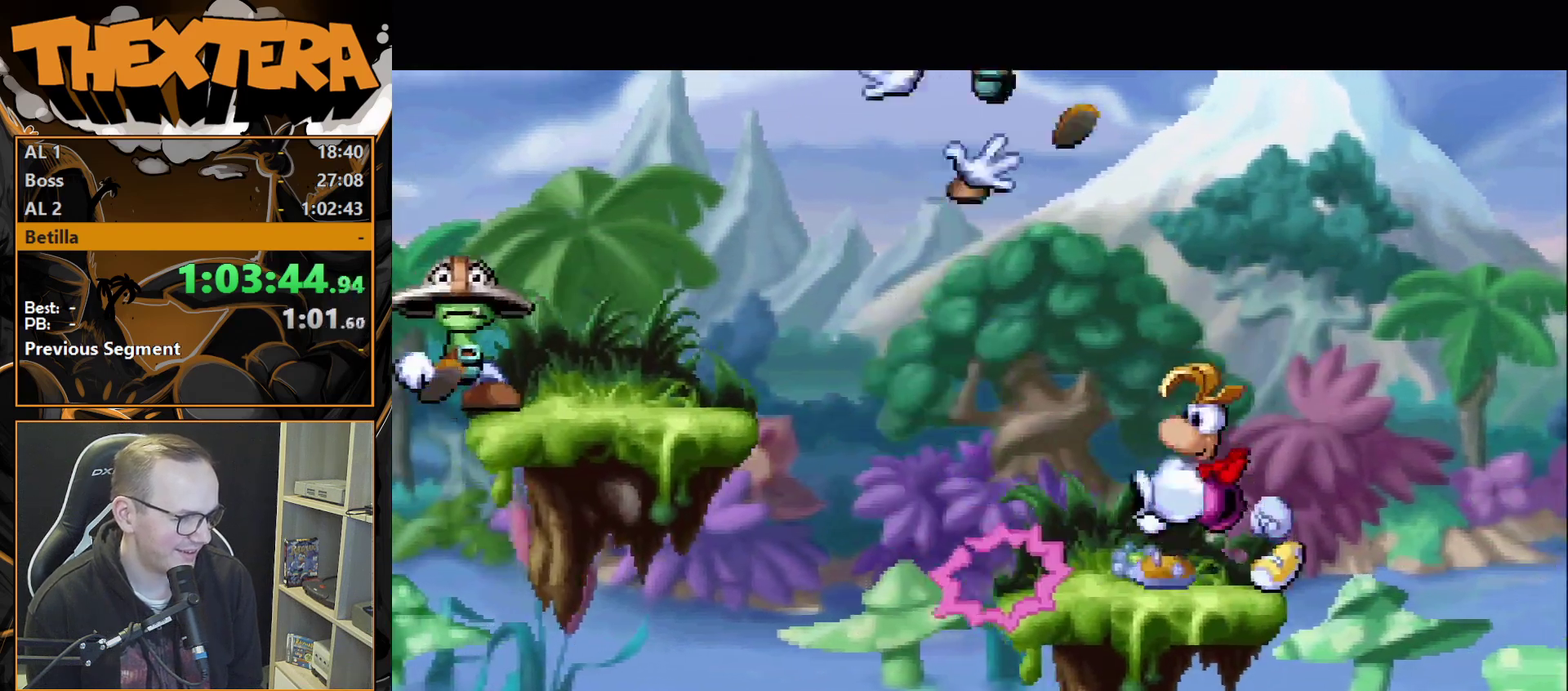
{"dt_ms": 400, "buttons": ["DPAD_LEFT"], "events": [[350, "CROSS", "up"]]}
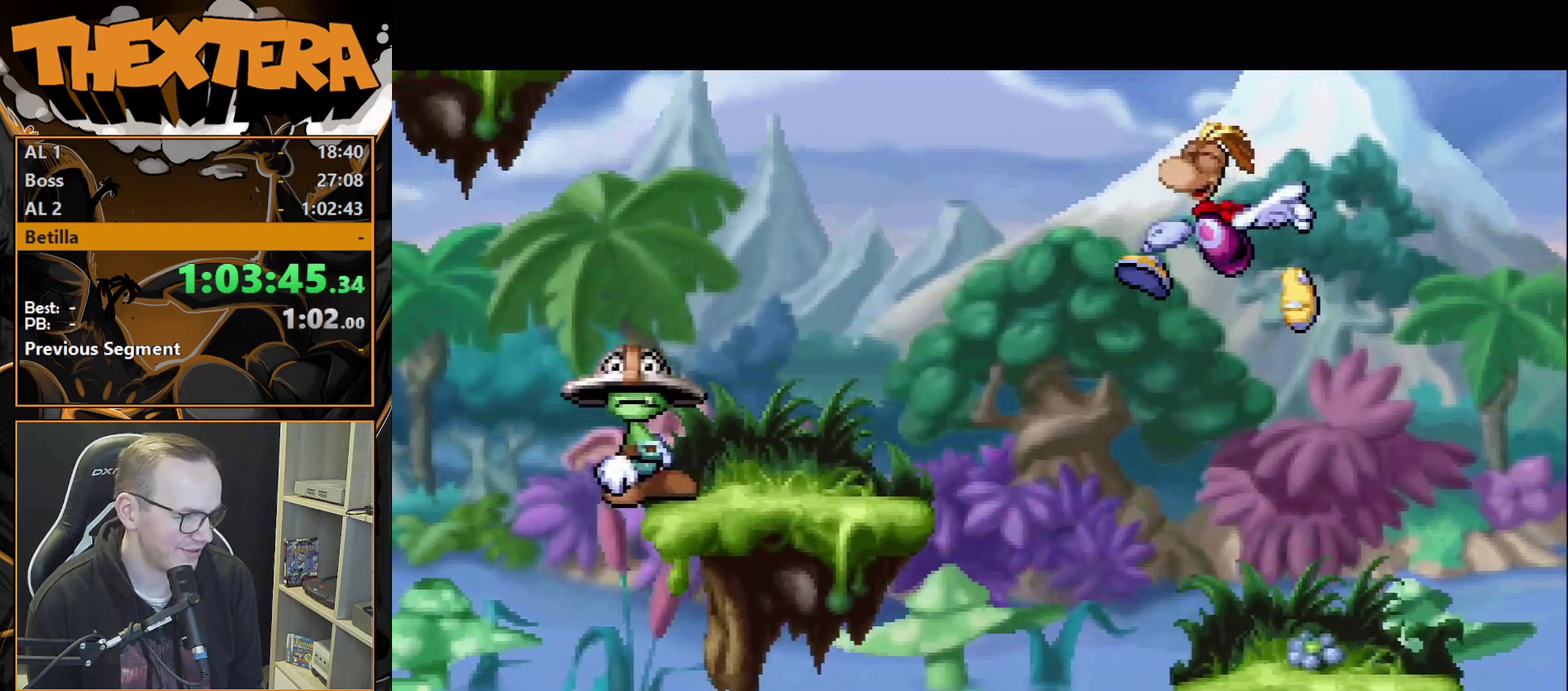
{"dt_ms": 500, "buttons": ["CROSS", "DPAD_LEFT"], "events": [[467, "CROSS", "down"]]}
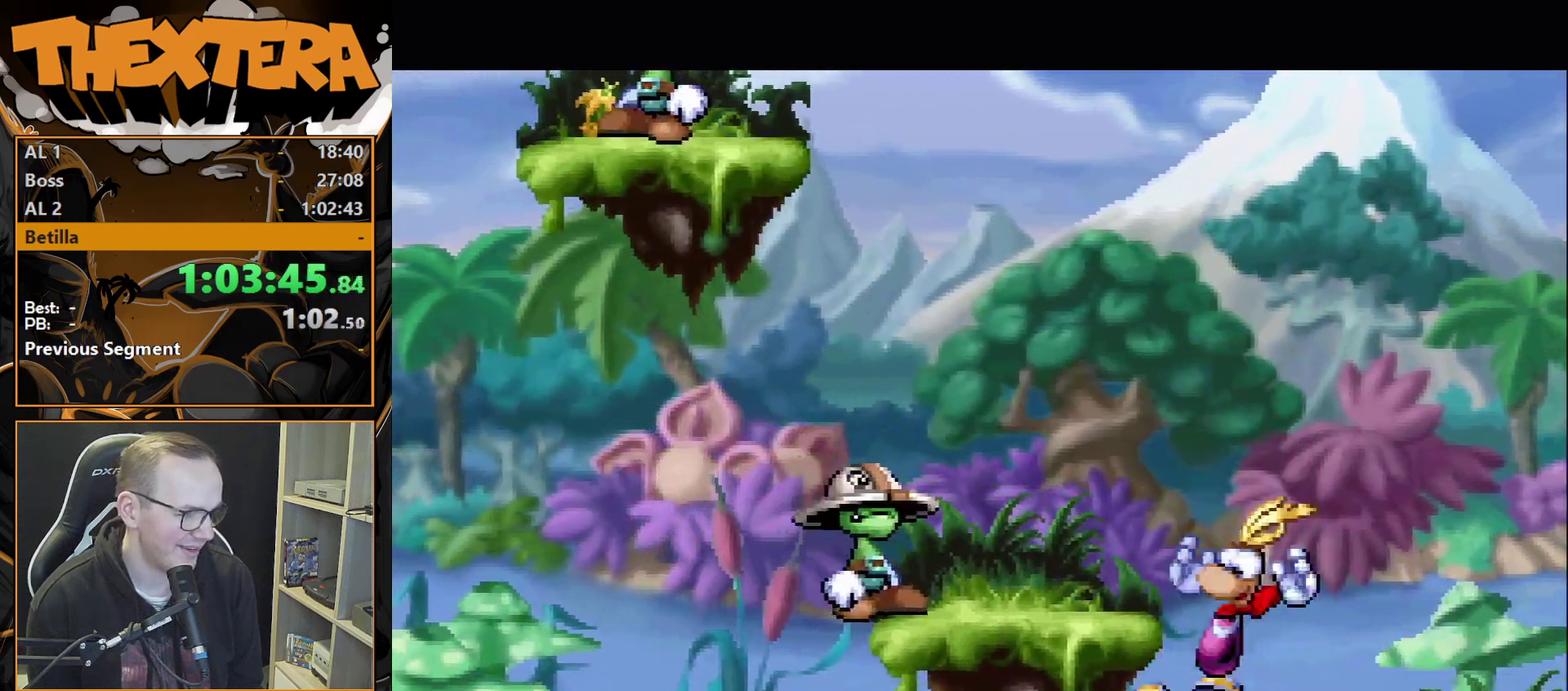
{"dt_ms": 300, "buttons": ["SQUARE", "DPAD_LEFT"], "events": [[33, "CROSS", "up"], [283, "SQUARE", "down"]]}
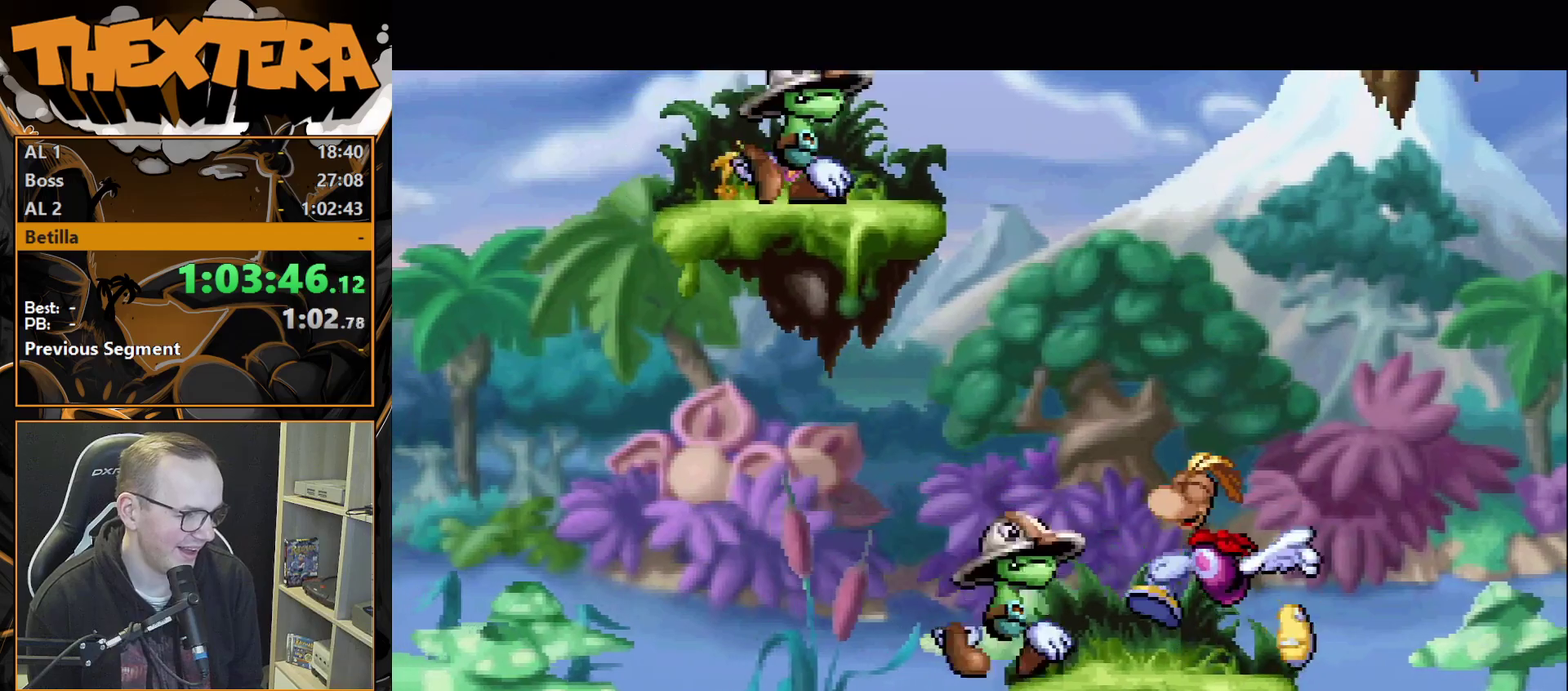
{"dt_ms": 200, "buttons": [], "events": [[50, "SQUARE", "up"], [133, "DPAD_LEFT", "up"]]}
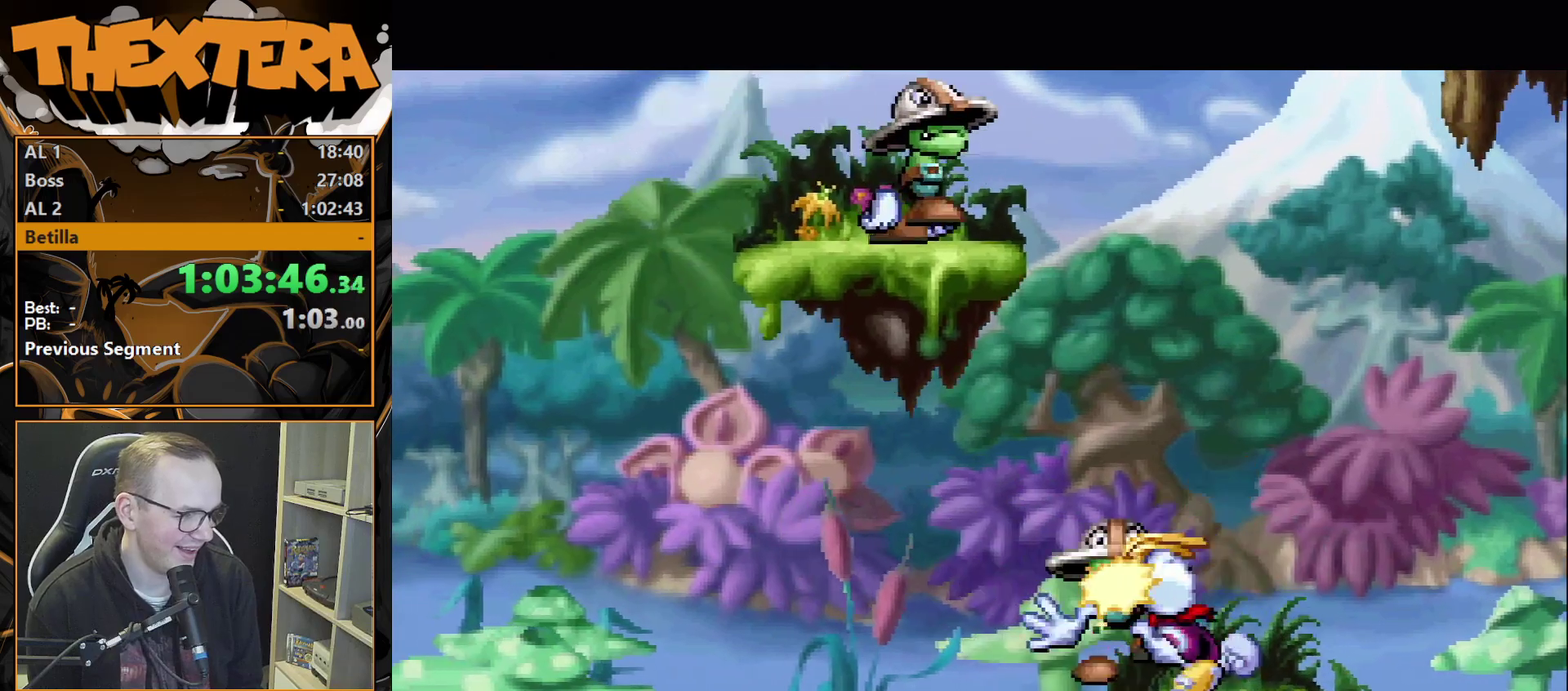
{"dt_ms": 200, "buttons": ["CROSS", "DPAD_LEFT"], "events": [[50, "CROSS", "down"], [167, "DPAD_LEFT", "down"]]}
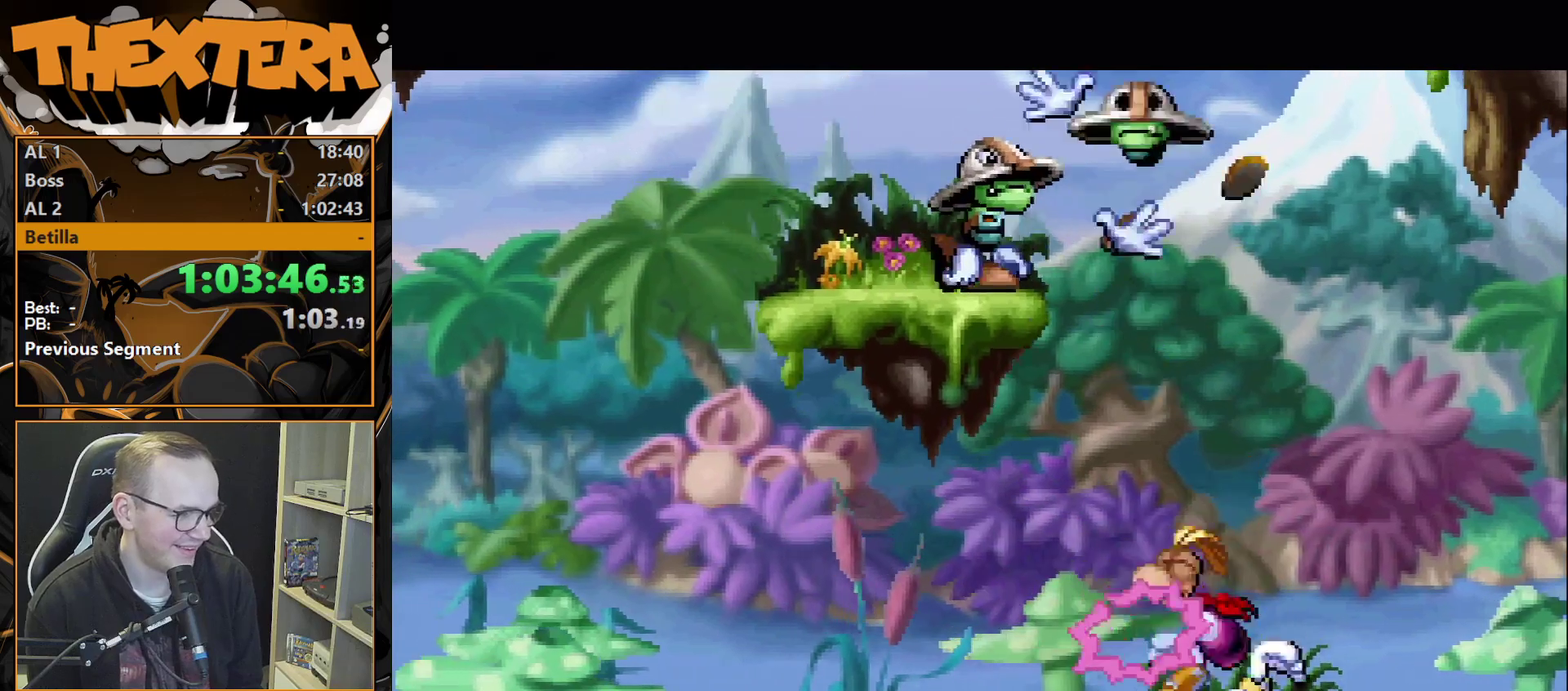
{"dt_ms": 300, "buttons": ["SQUARE", "DPAD_LEFT"], "events": [[133, "DPAD_LEFT", "up"], [167, "CROSS", "up"], [200, "DPAD_LEFT", "down"], [217, "SQUARE", "down"]]}
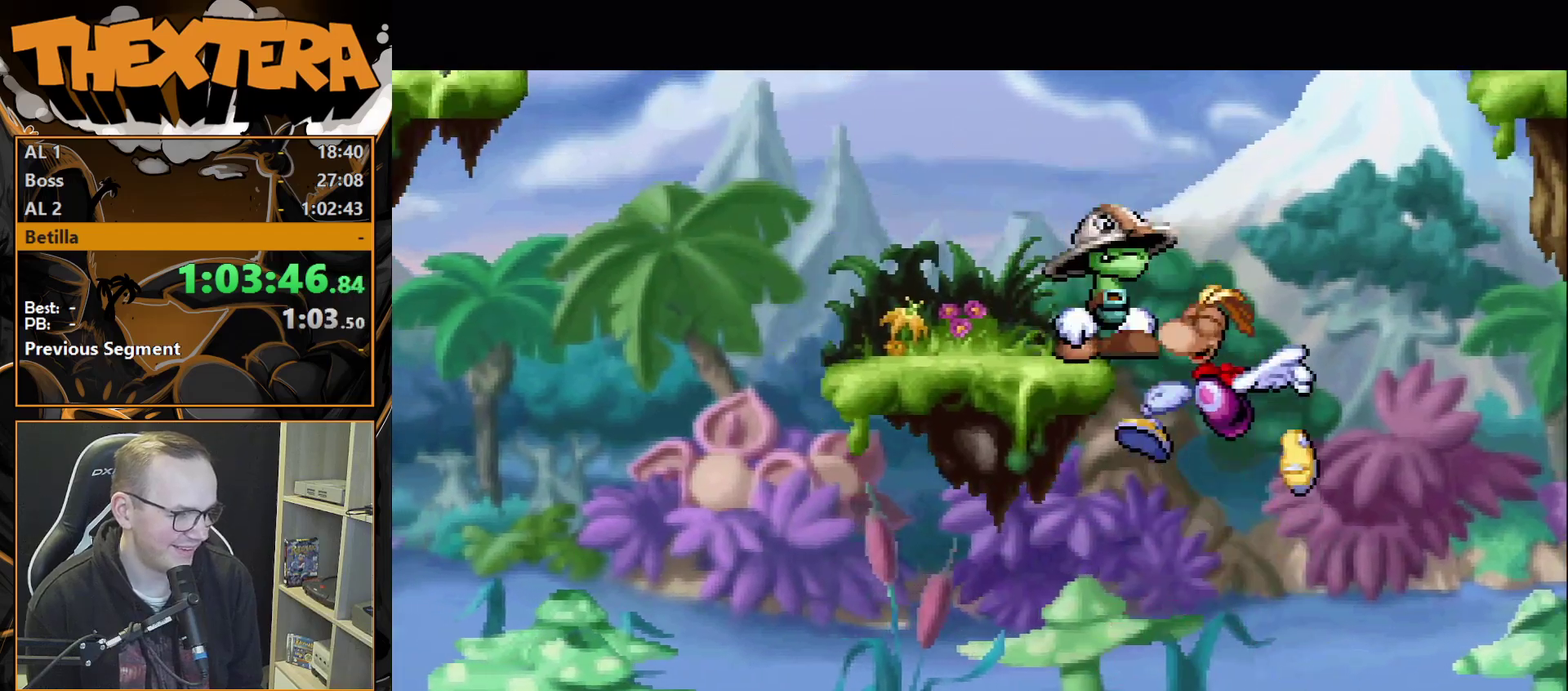
{"dt_ms": 200, "buttons": [], "events": [[50, "SQUARE", "up"], [117, "DPAD_LEFT", "up"]]}
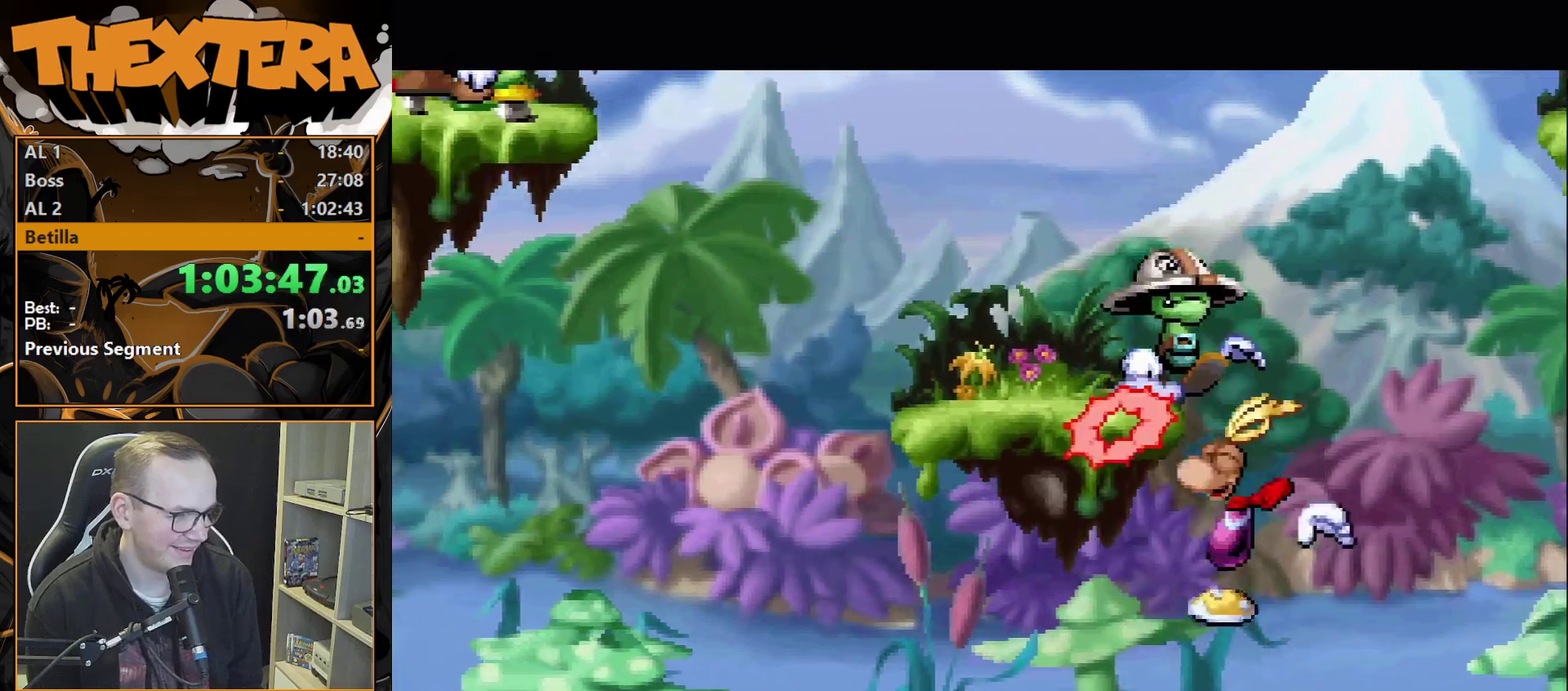
{"dt_ms": 200, "buttons": ["SQUARE"], "events": [[17, "CROSS", "down"], [200, "CROSS", "up"], [200, "SQUARE", "down"]]}
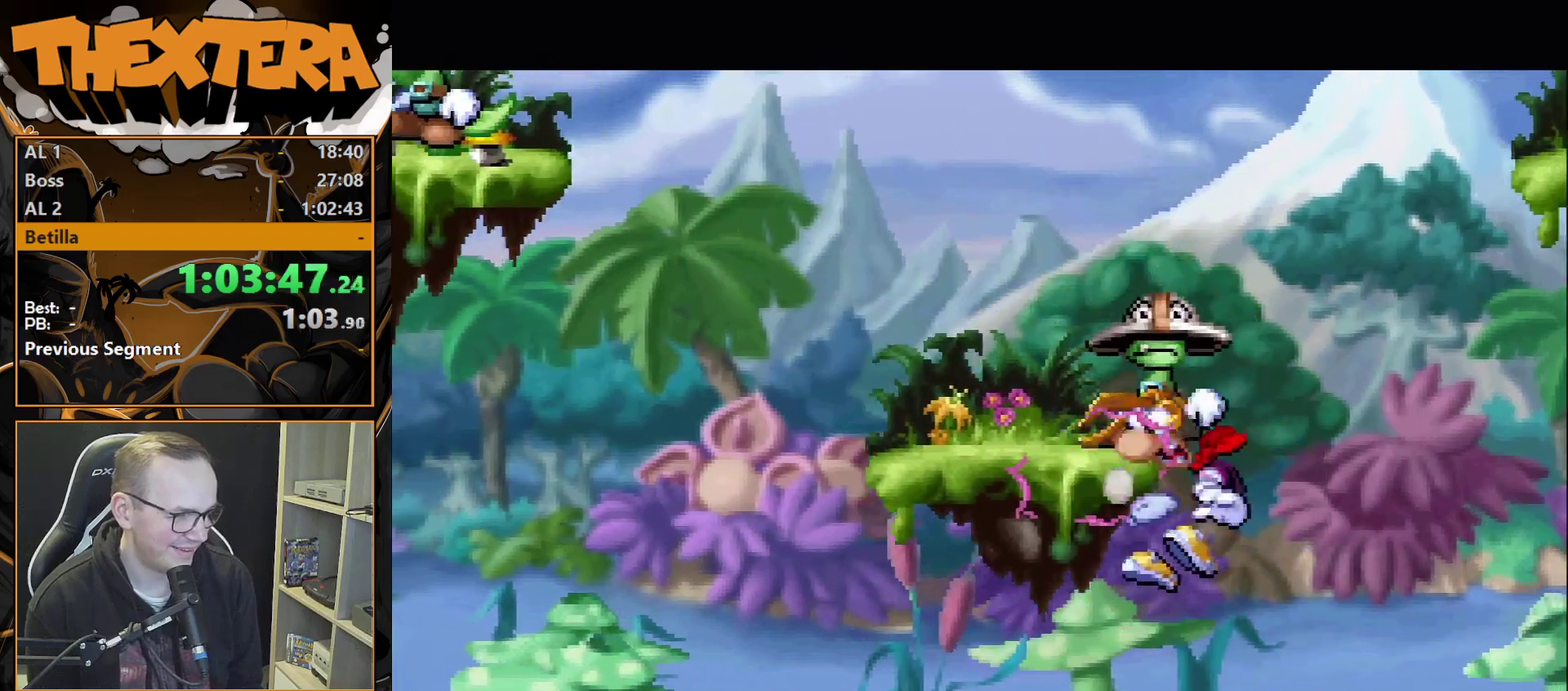
{"dt_ms": 200, "buttons": ["DPAD_LEFT"], "events": [[67, "DPAD_LEFT", "down"], [133, "SQUARE", "up"]]}
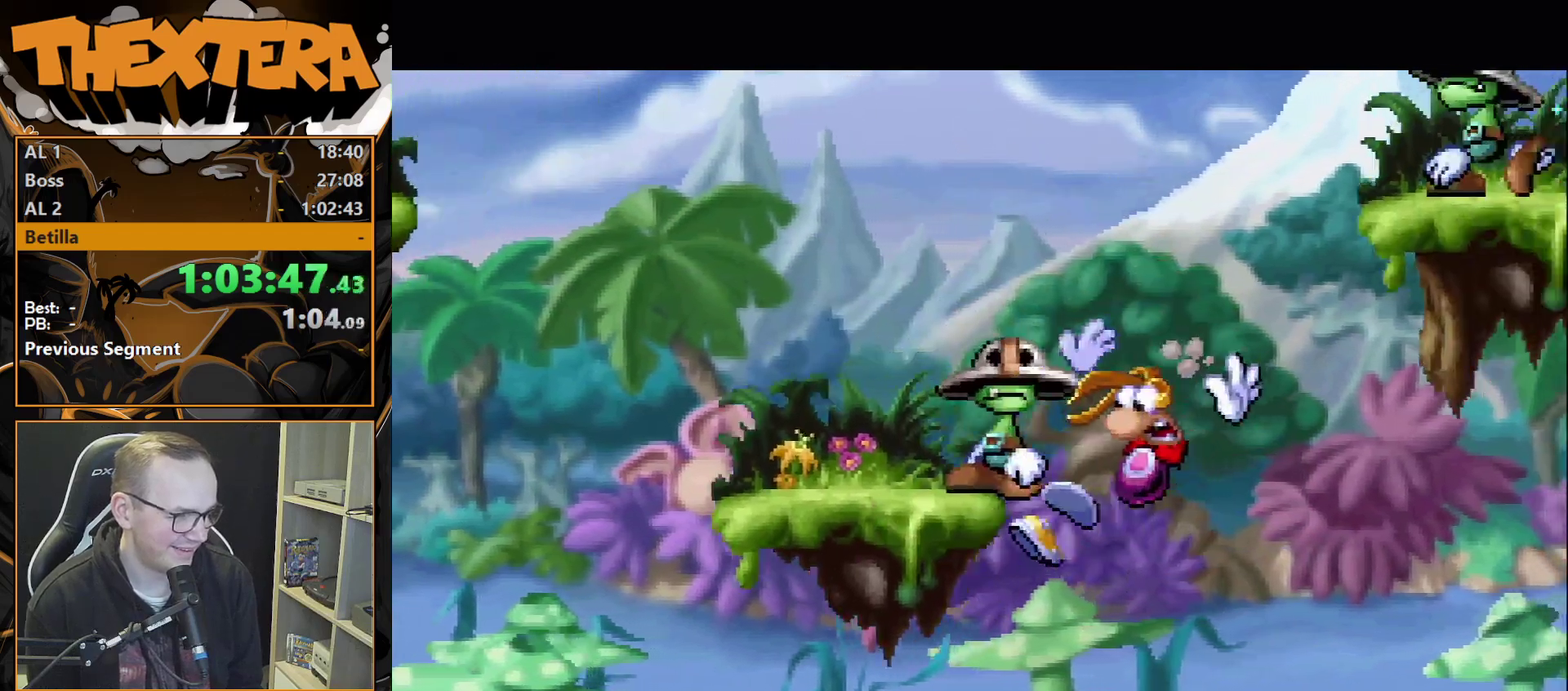
{"dt_ms": 200, "buttons": [], "events": [[17, "SQUARE", "down"], [117, "SQUARE", "up"], [200, "DPAD_LEFT", "up"]]}
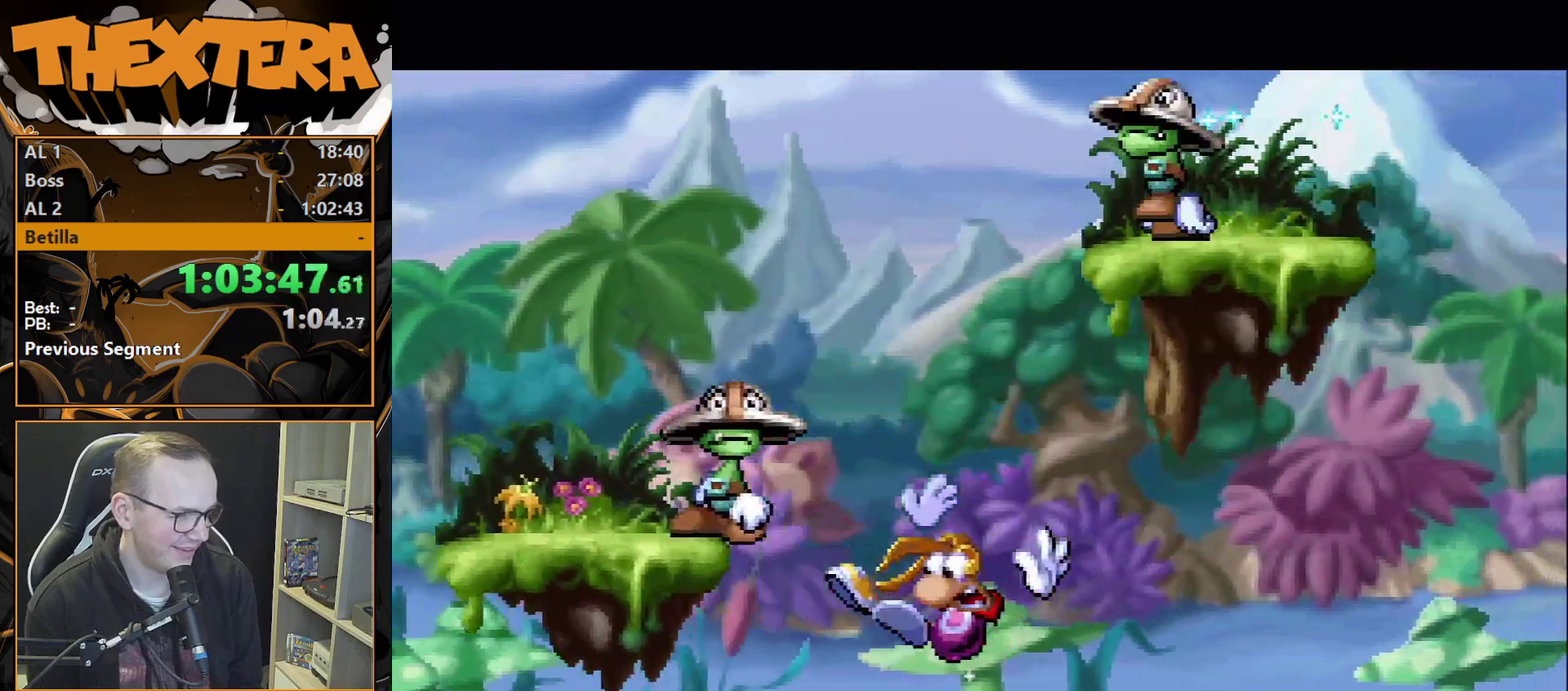
{"dt_ms": 700, "buttons": [], "events": []}
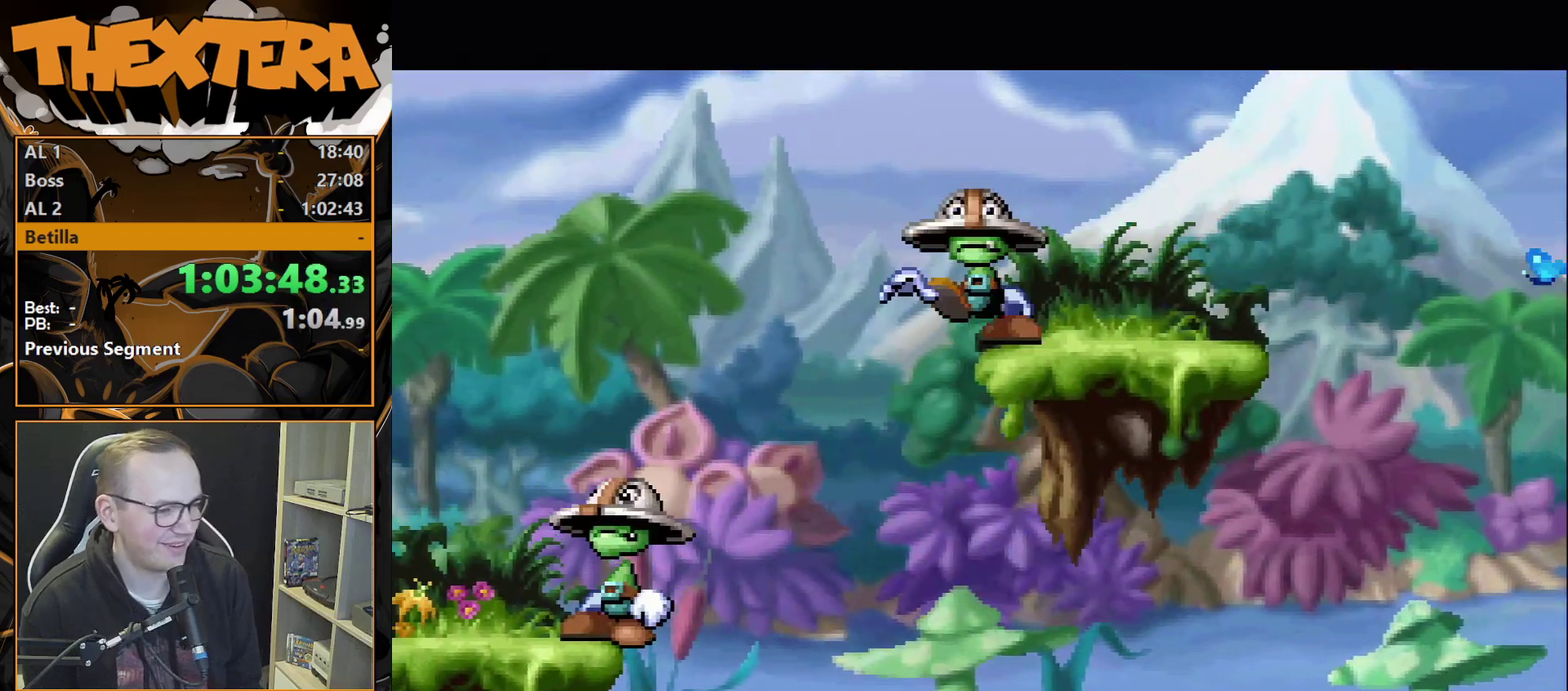
{"dt_ms": 500, "buttons": [], "events": []}
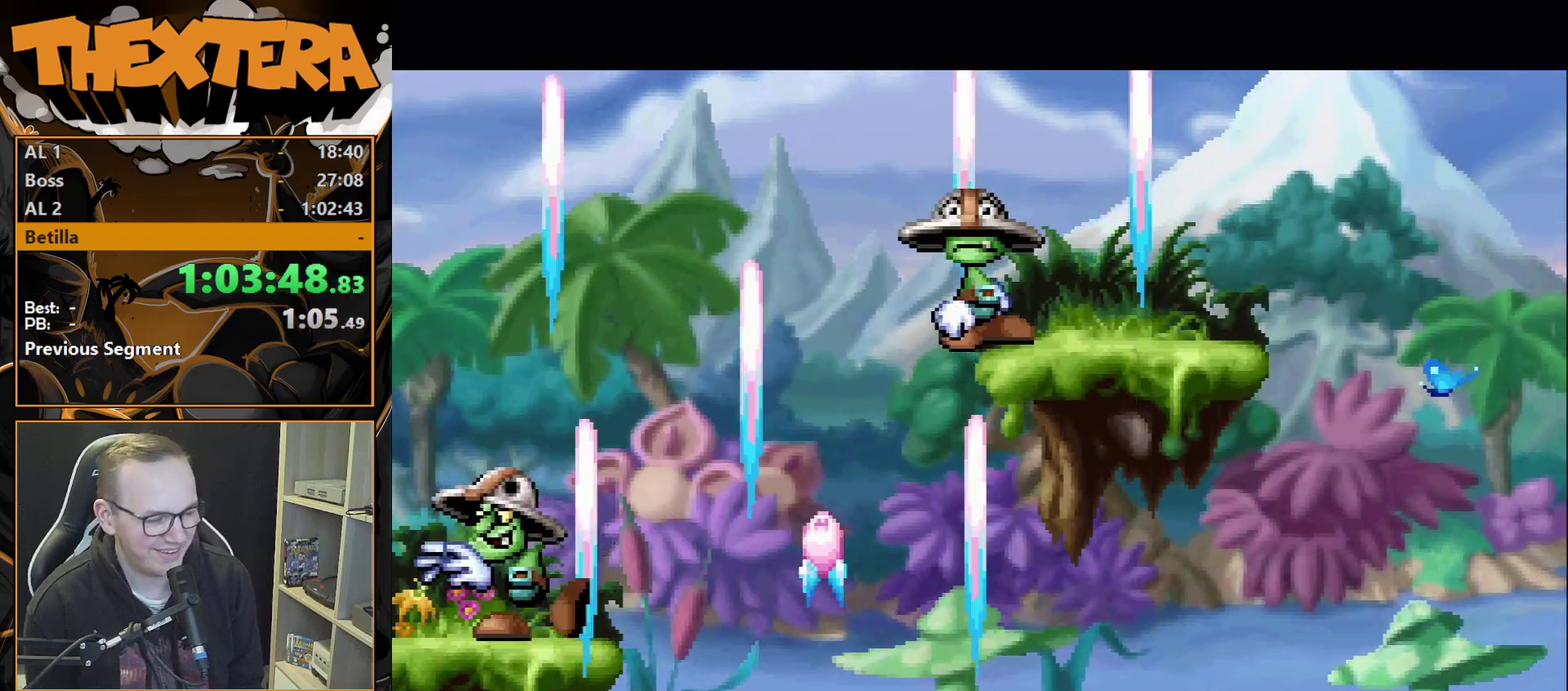
{"dt_ms": 500, "buttons": [], "events": []}
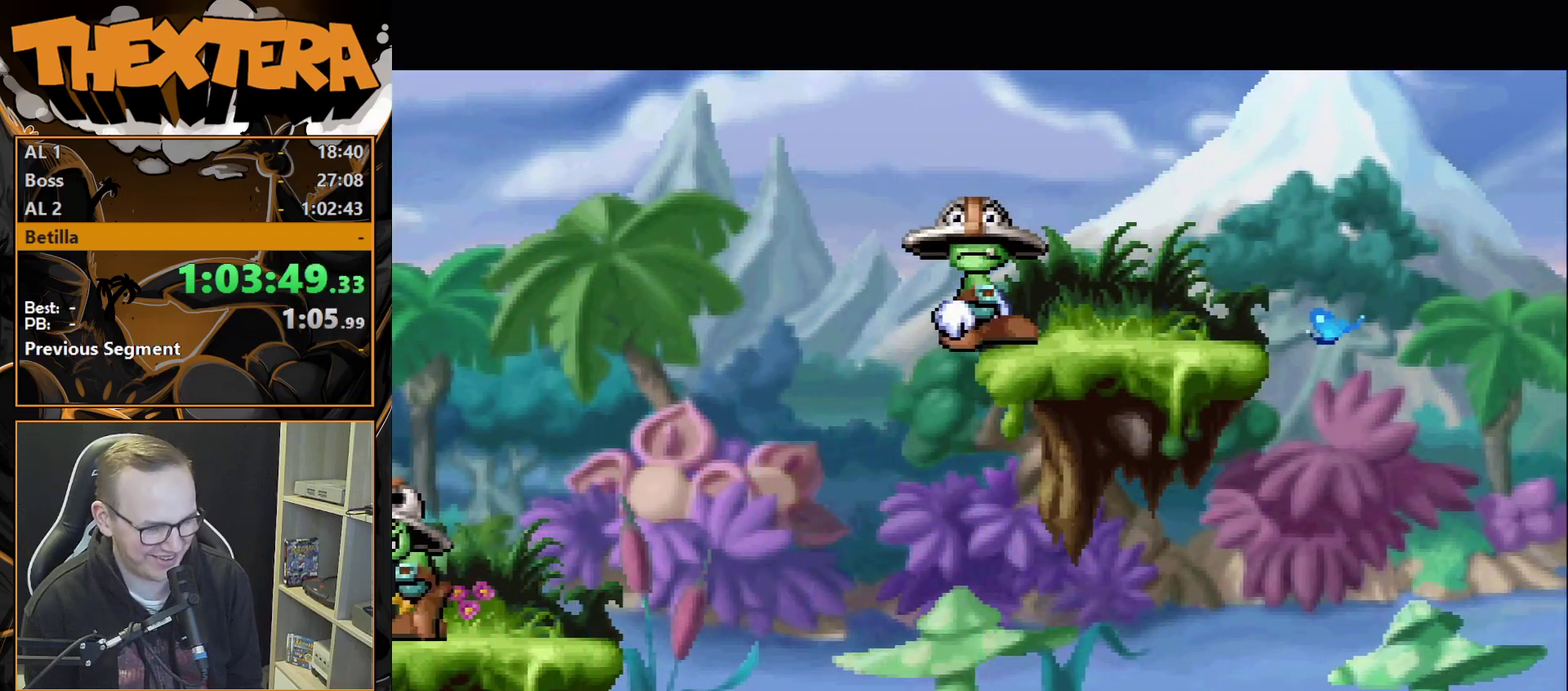
{"dt_ms": 500, "buttons": [], "events": []}
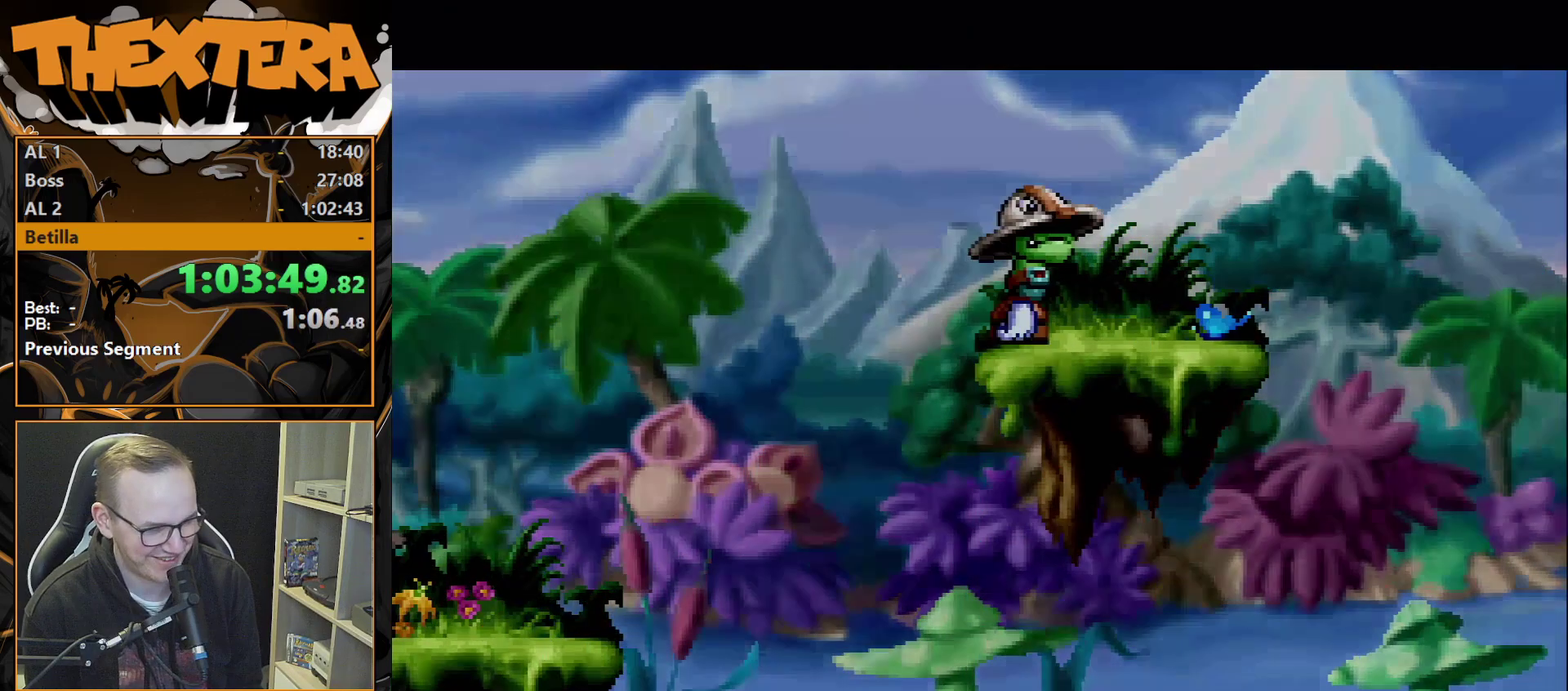
{"dt_ms": 500, "buttons": ["DPAD_RIGHT"], "events": [[383, "DPAD_RIGHT", "down"]]}
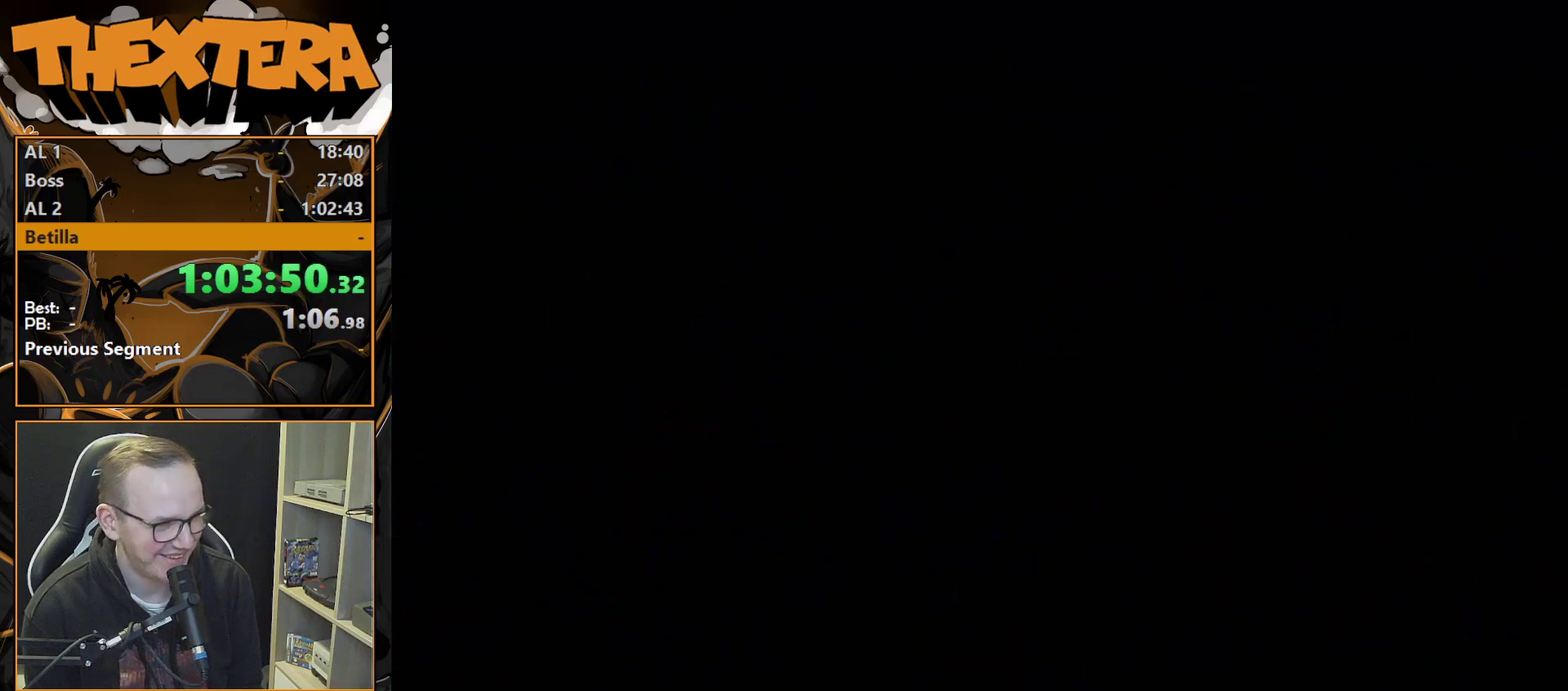
{"dt_ms": 500, "buttons": ["DPAD_RIGHT"], "events": []}
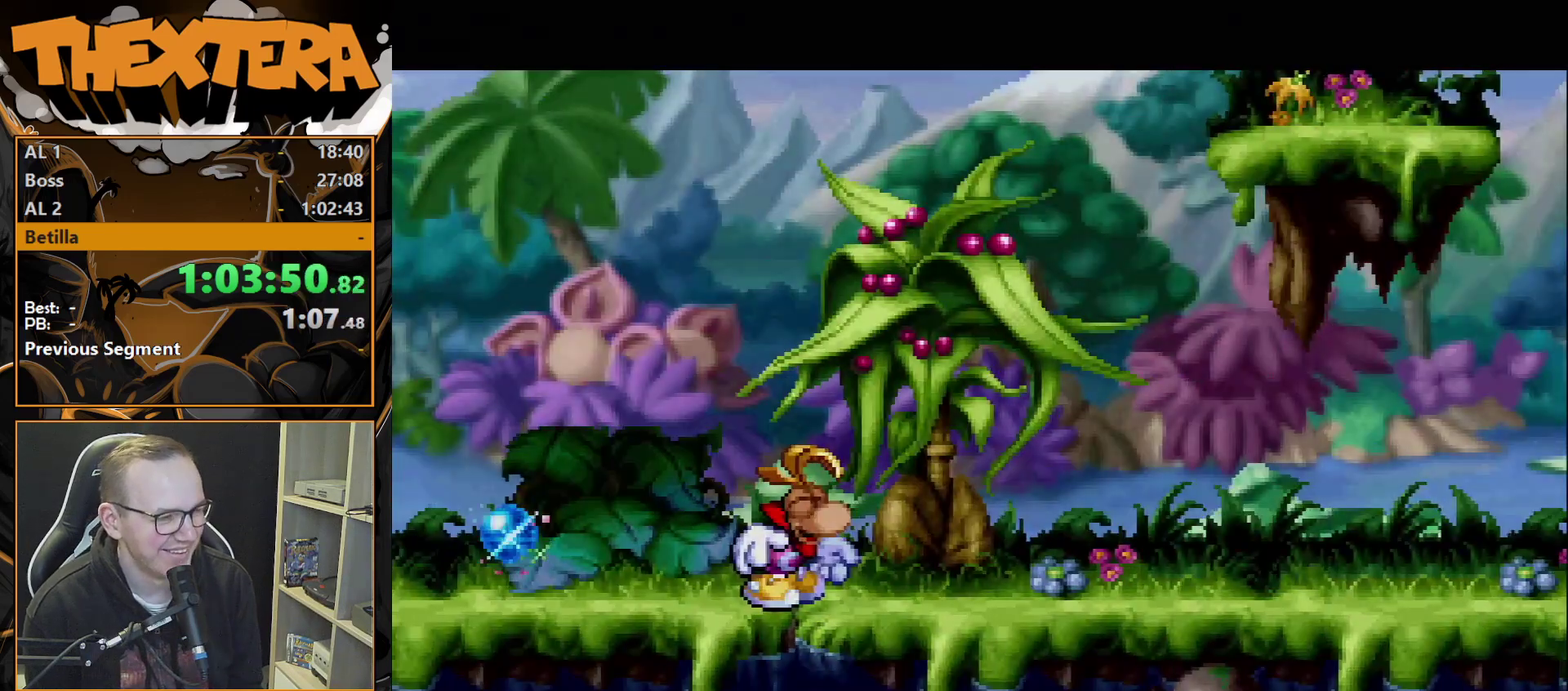
{"dt_ms": 500, "buttons": ["CROSS", "DPAD_RIGHT"], "events": [[483, "CROSS", "down"]]}
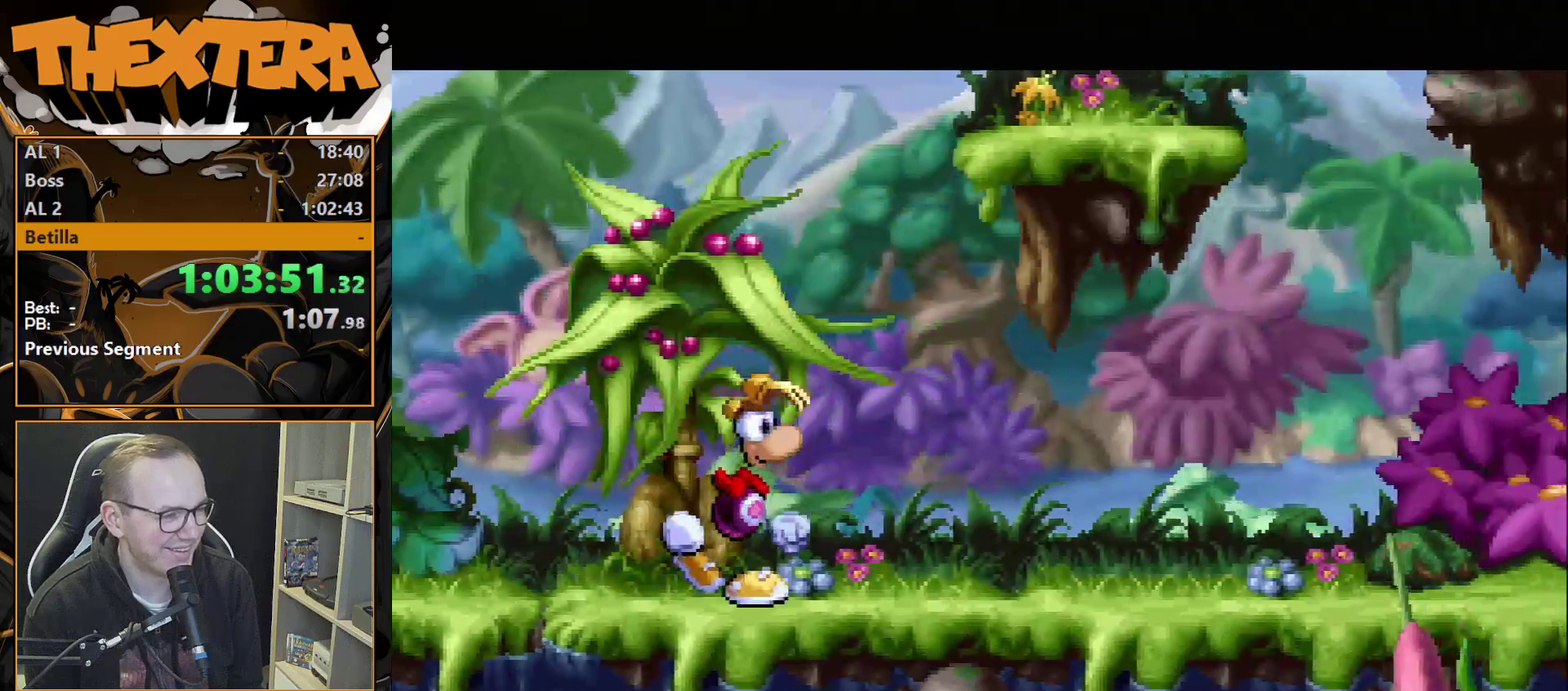
{"dt_ms": 400, "buttons": ["CROSS", "DPAD_RIGHT"], "events": [[250, "CROSS", "up"], [333, "CROSS", "down"]]}
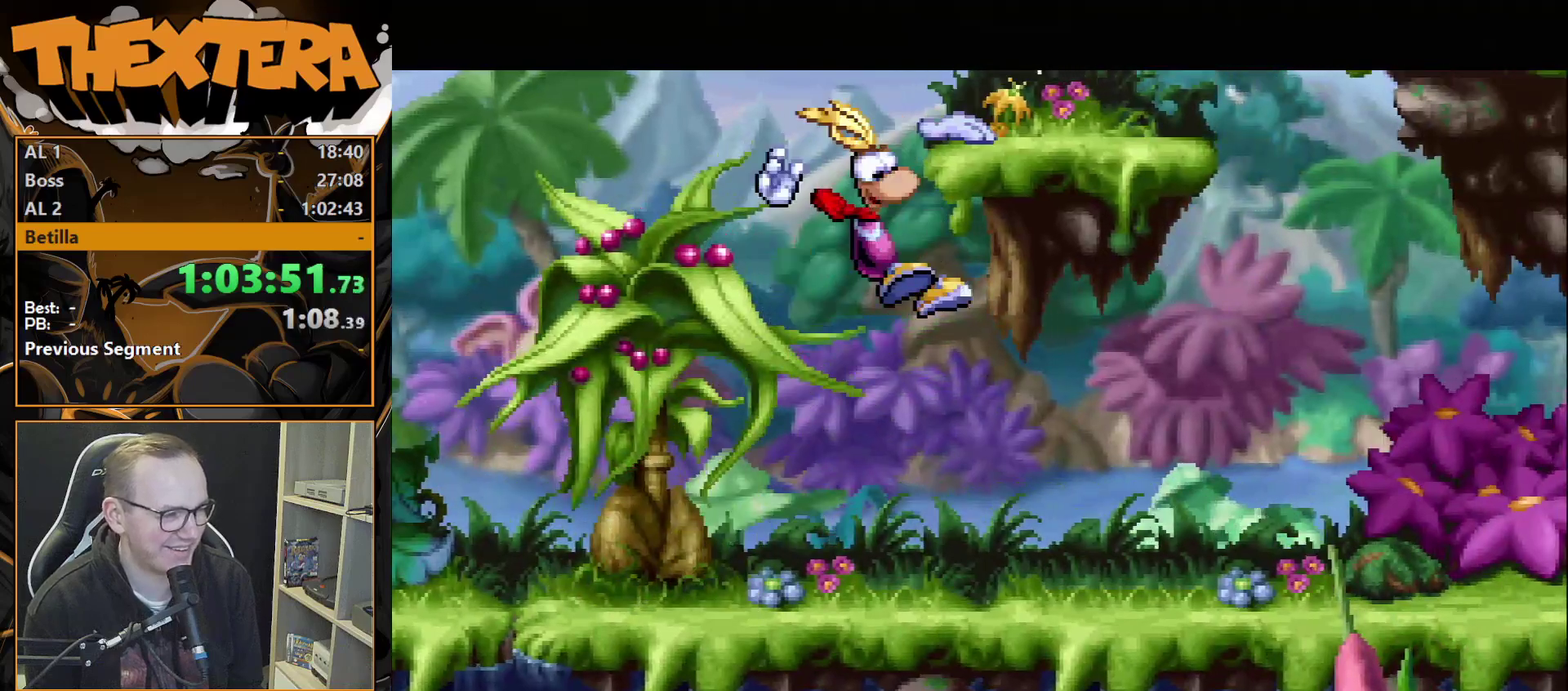
{"dt_ms": 600, "buttons": ["CROSS", "DPAD_RIGHT"], "events": [[17, "CROSS", "up"], [517, "CROSS", "down"]]}
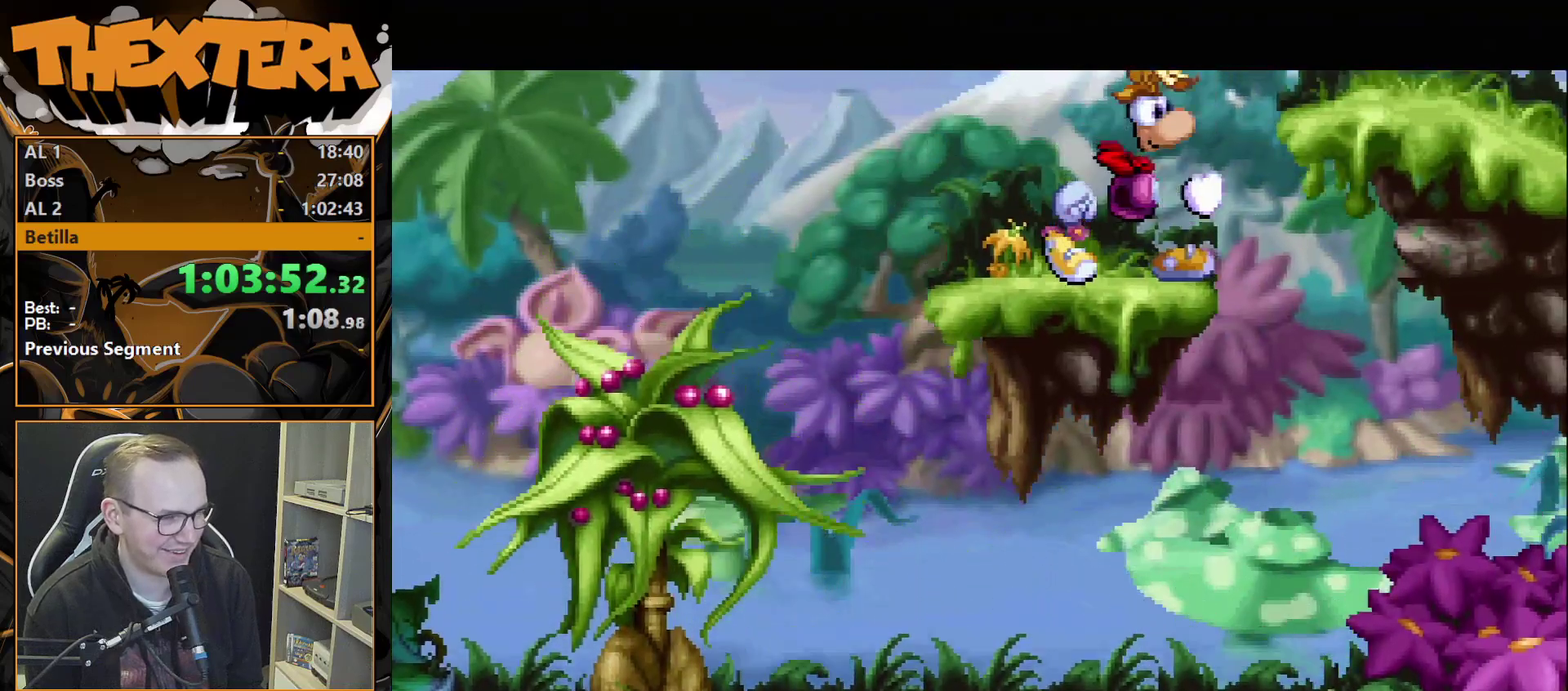
{"dt_ms": 500, "buttons": [], "events": [[50, "CROSS", "up"], [483, "DPAD_RIGHT", "up"]]}
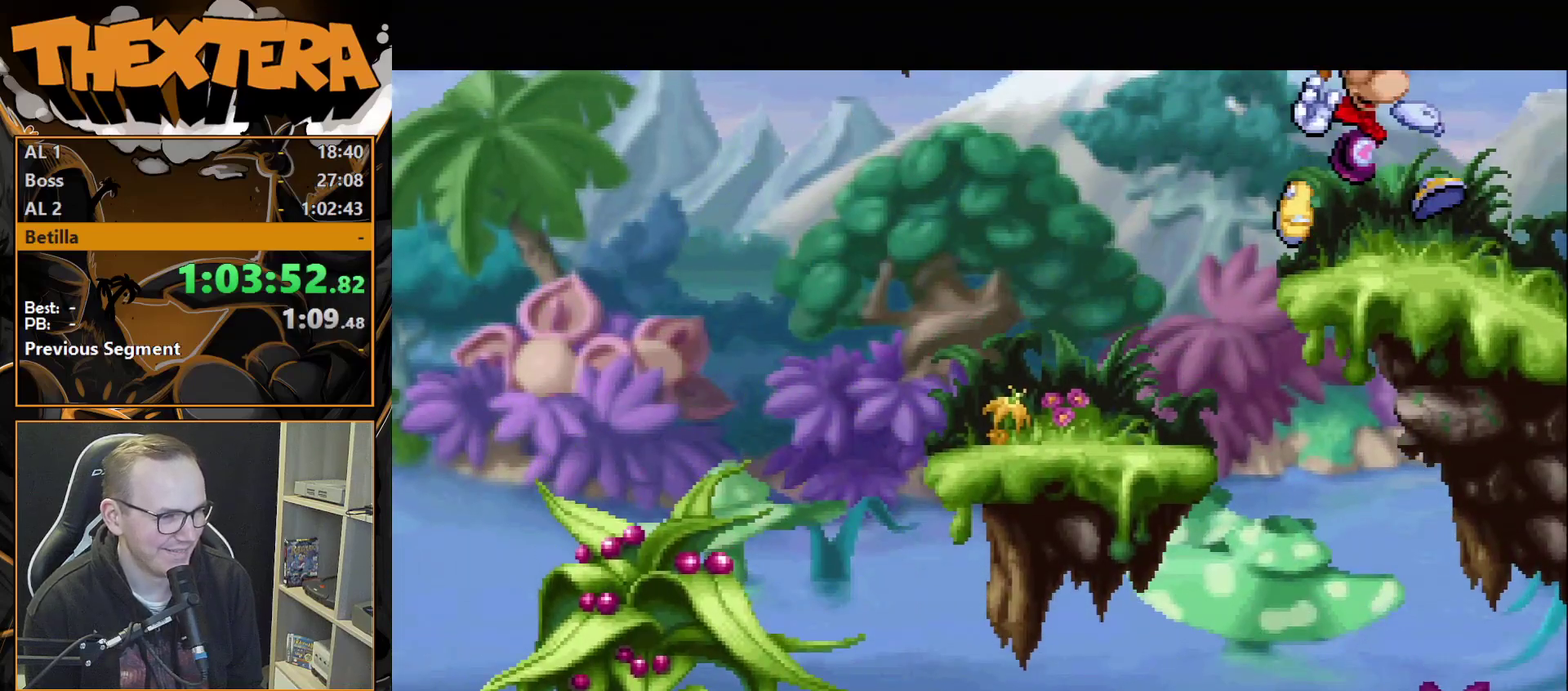
{"dt_ms": 200, "buttons": [], "events": [[17, "DPAD_LEFT", "down"], [167, "DPAD_LEFT", "up"]]}
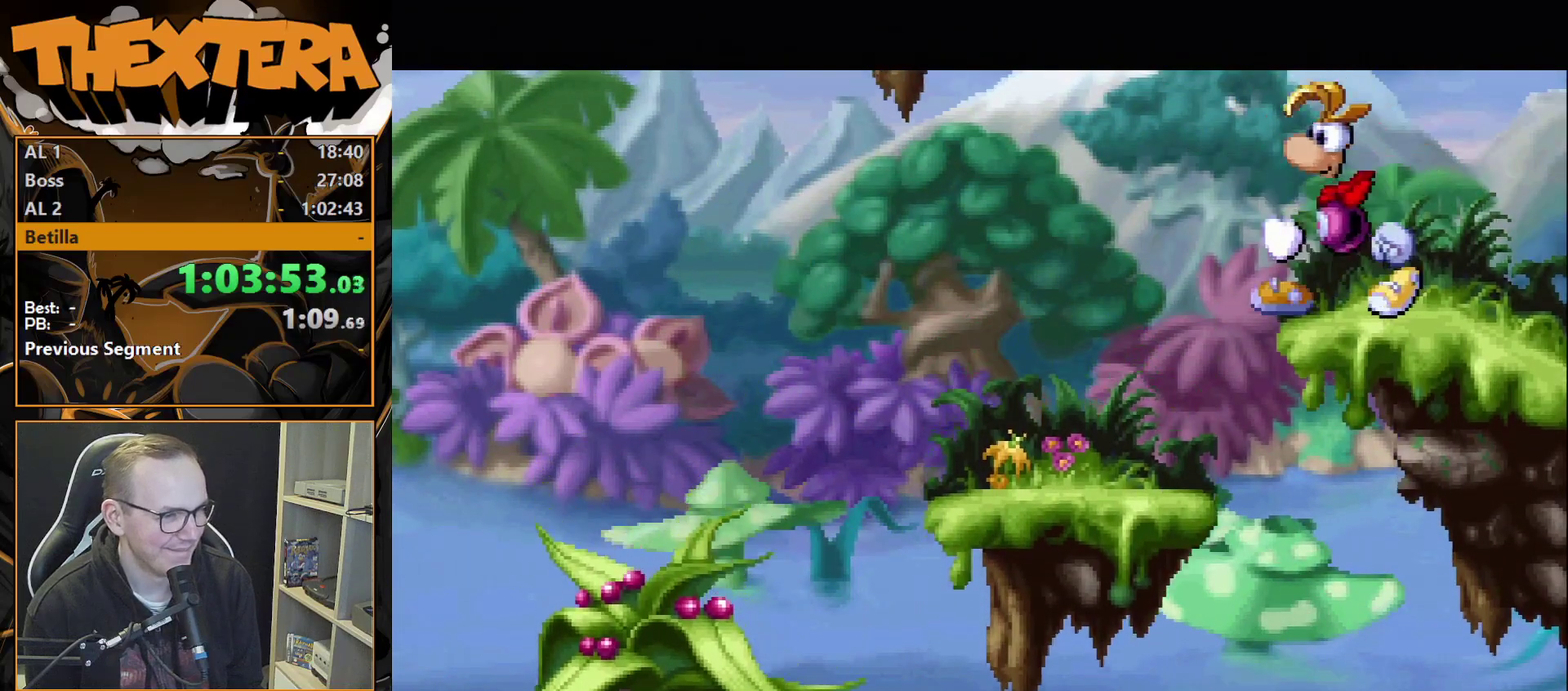
{"dt_ms": 300, "buttons": ["CROSS", "DPAD_LEFT"], "events": [[183, "CROSS", "down"], [217, "DPAD_LEFT", "down"]]}
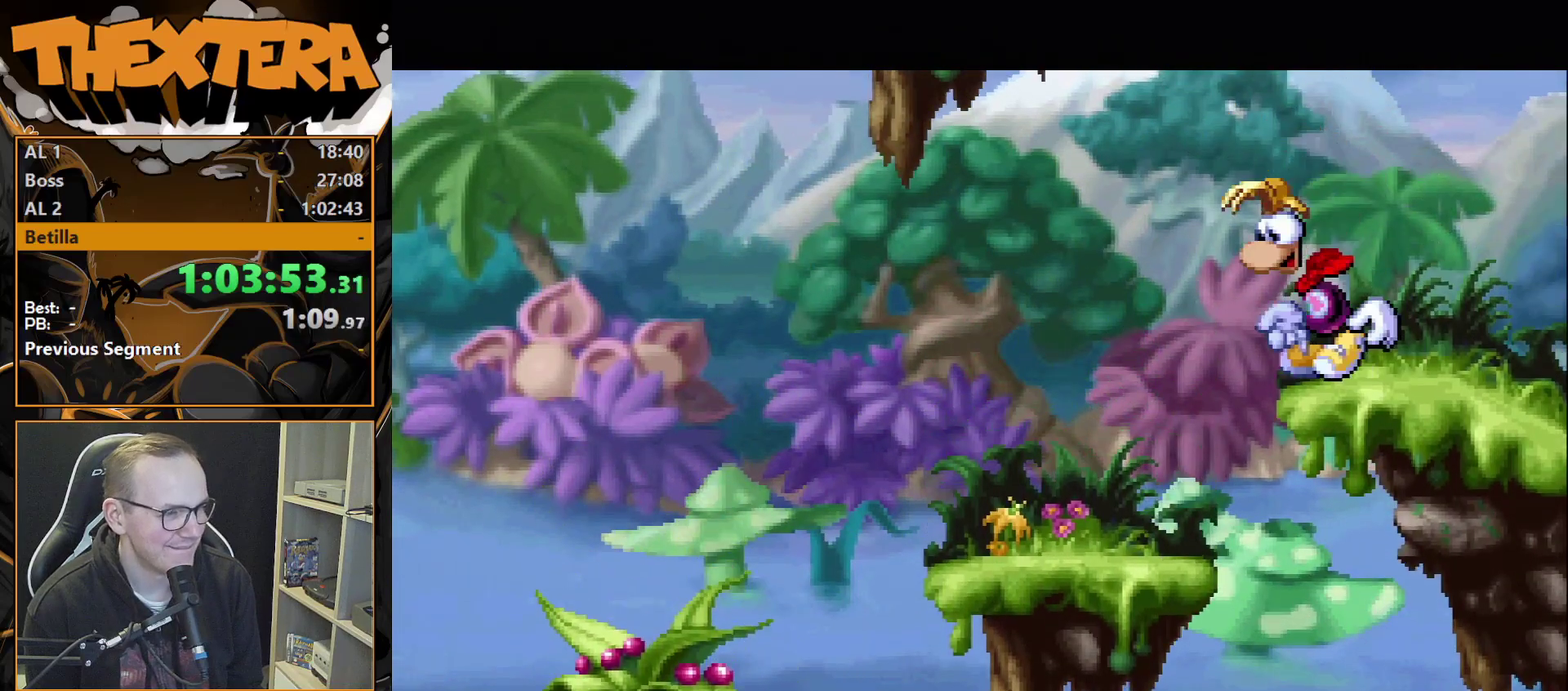
{"dt_ms": 400, "buttons": ["DPAD_LEFT"], "events": [[217, "CROSS", "up"], [233, "SQUARE", "down"], [367, "SQUARE", "up"]]}
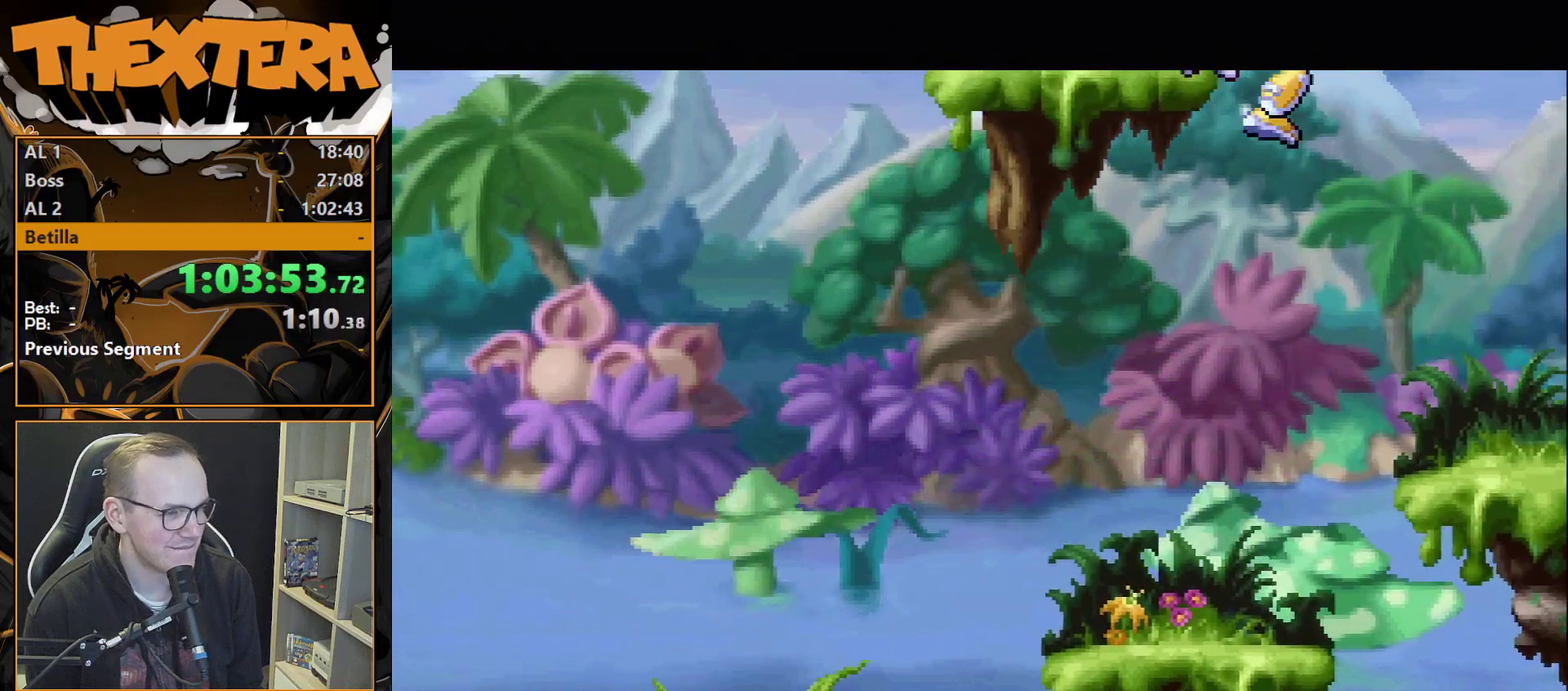
{"dt_ms": 500, "buttons": ["DPAD_LEFT"], "events": [[67, "DPAD_LEFT", "up"], [433, "CROSS", "down"], [433, "DPAD_LEFT", "down"], [500, "CROSS", "up"]]}
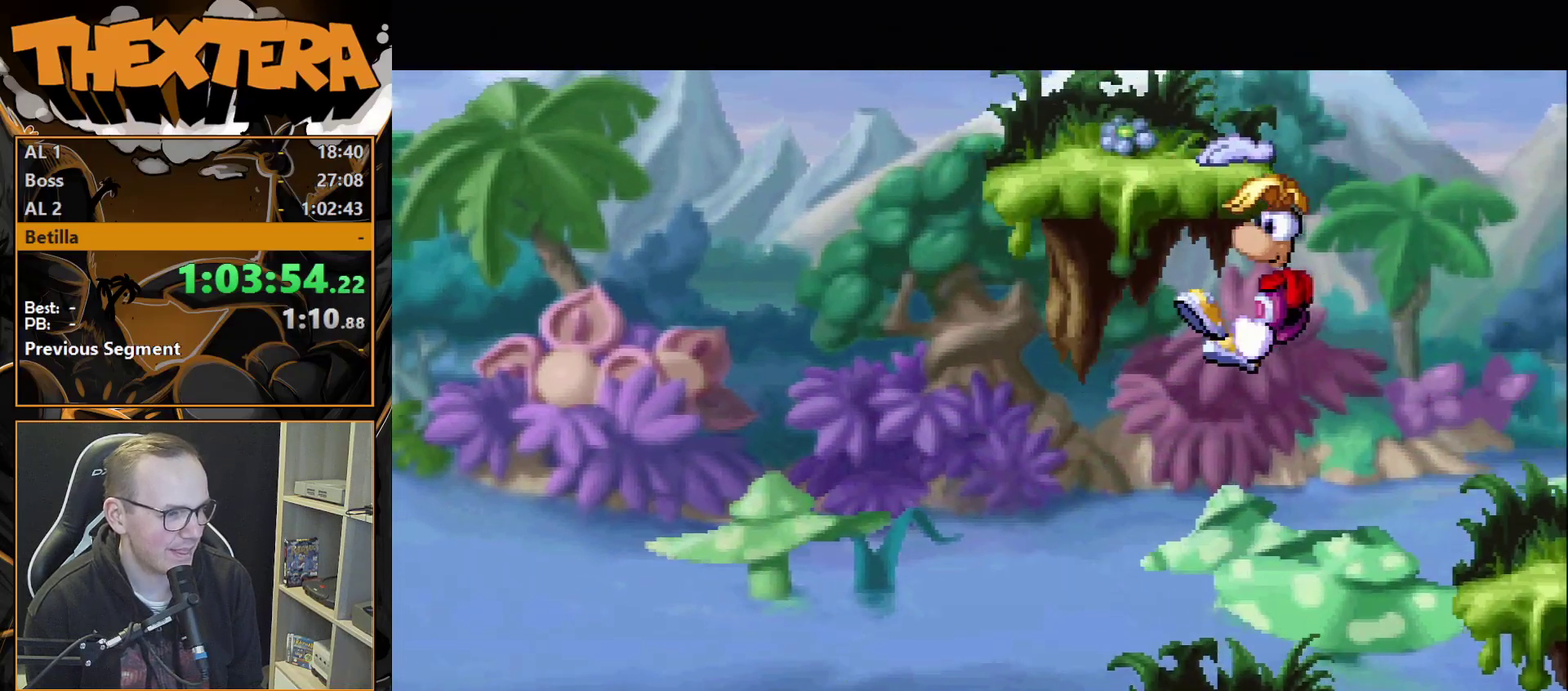
{"dt_ms": 800, "buttons": ["DPAD_LEFT"], "events": [[567, "DPAD_LEFT", "up"], [783, "DPAD_LEFT", "down"]]}
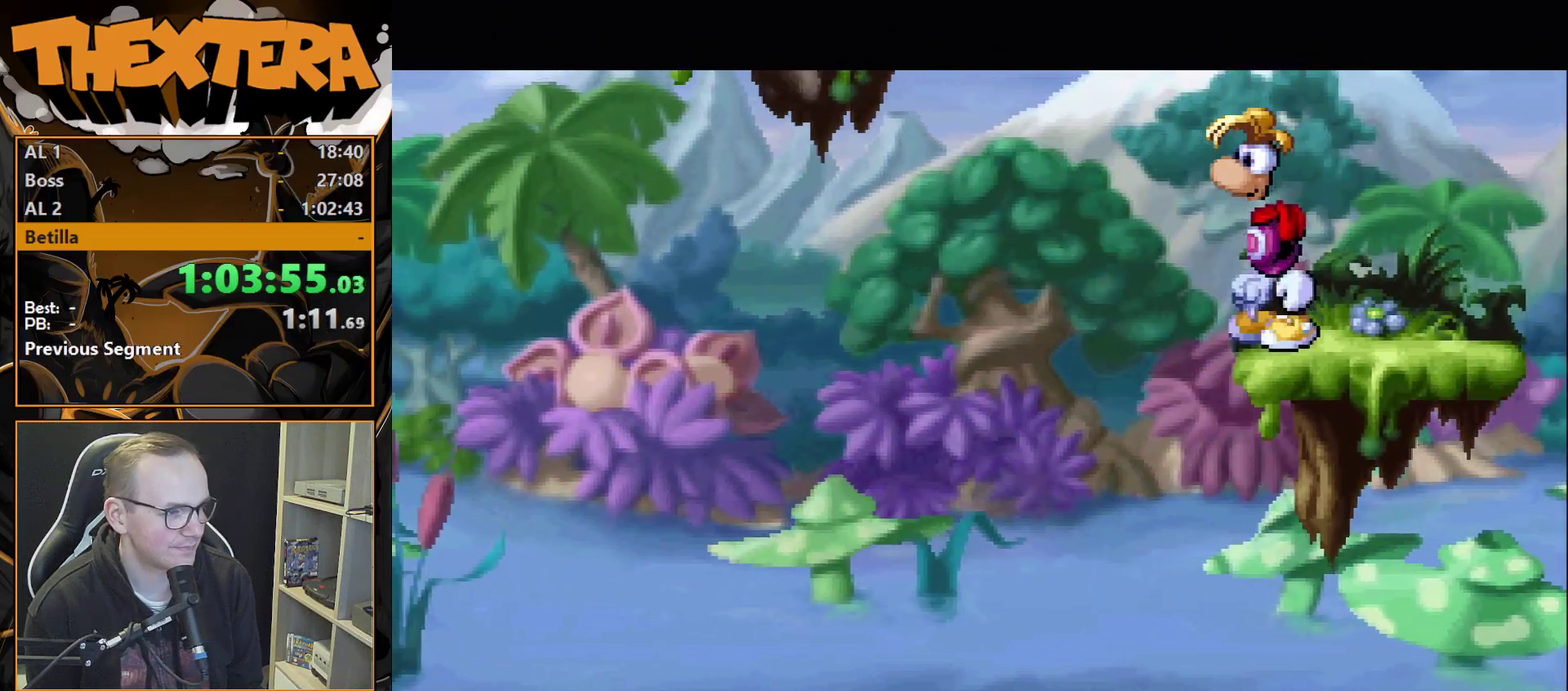
{"dt_ms": 400, "buttons": ["DPAD_LEFT"], "events": [[50, "CROSS", "down"], [333, "CROSS", "up"]]}
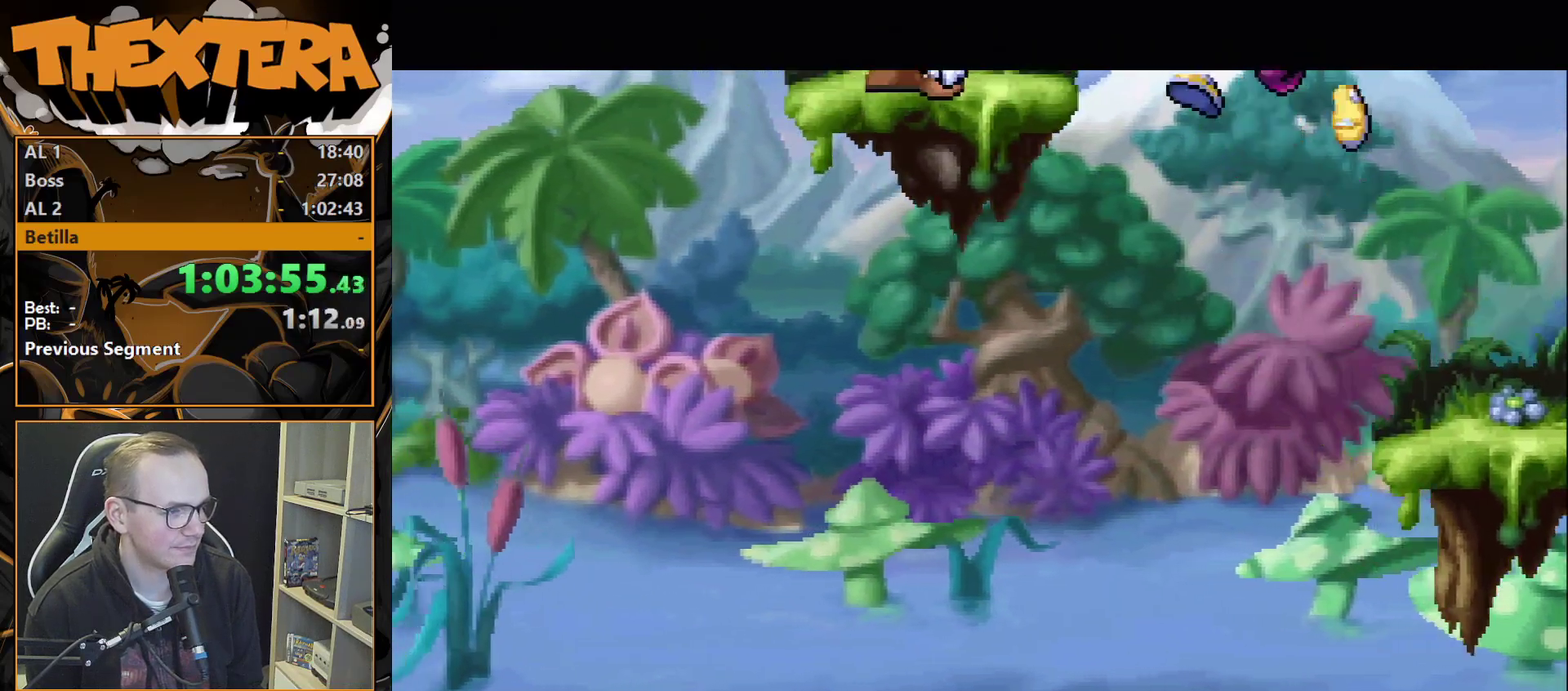
{"dt_ms": 200, "buttons": ["DPAD_LEFT"], "events": [[17, "SQUARE", "down"], [133, "SQUARE", "up"]]}